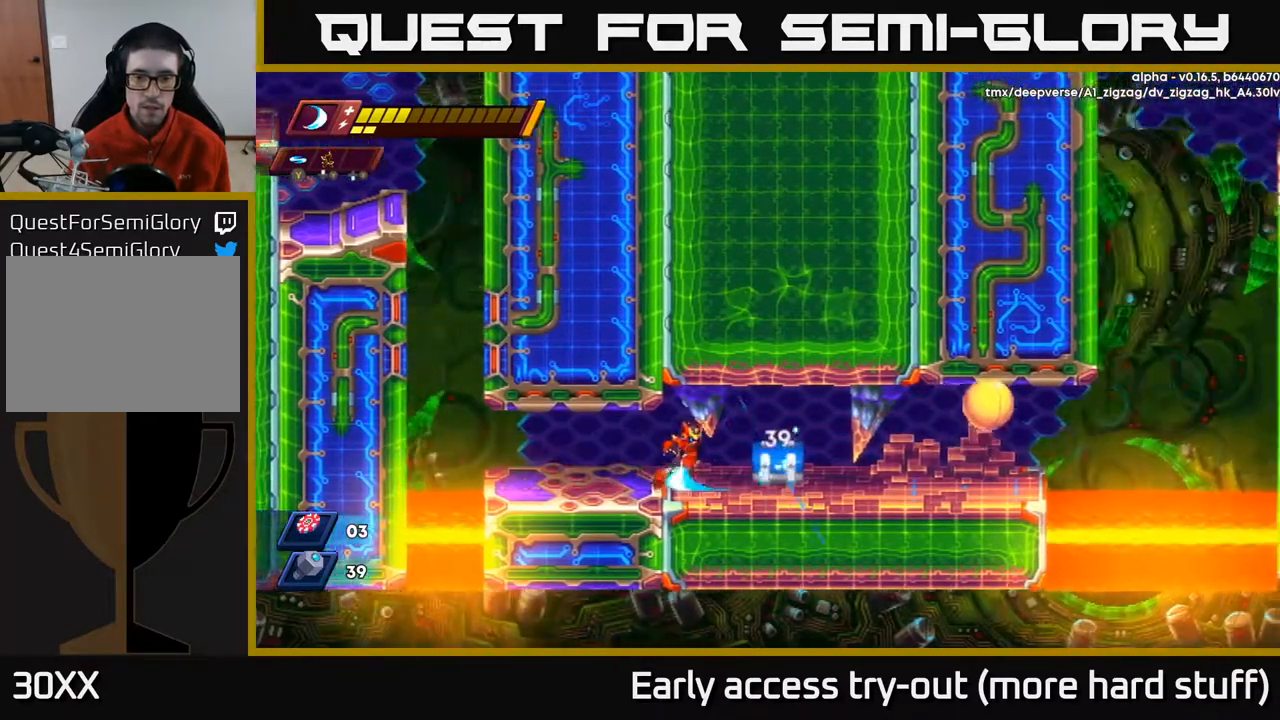
Gameplay with a controller (Xbox layout); each line is a JSON object with the inputs held at the frame after it. "events" lists button and stick changes between this image and that frame as [ms after this image, input, new state], when the widget could be followed in between. Not read: left_stick.
{"buttons": [], "right_stick": "center", "events": [[167, "R2", "down"], [183, "A", "down"], [200, "X", "up"], [267, "A", "up"], [267, "R2", "up"], [500, "DPAD_RIGHT", "up"]]}
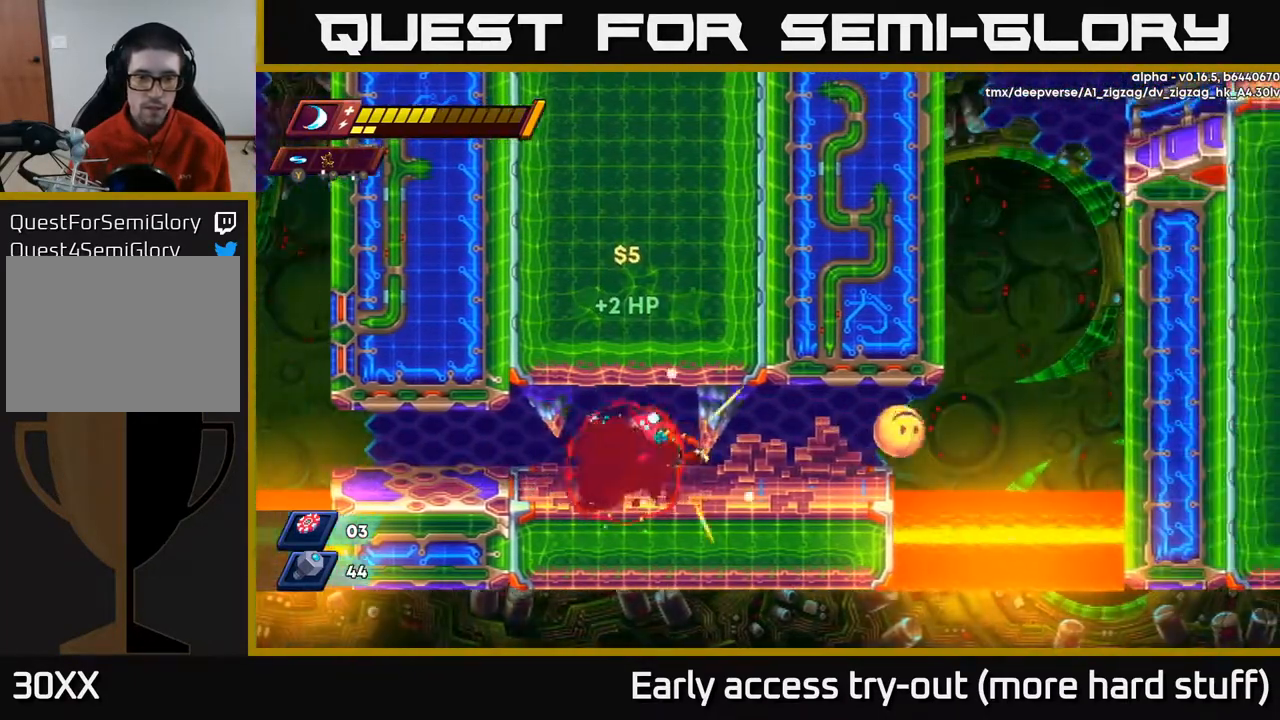
{"buttons": ["R2", "DPAD_RIGHT"], "right_stick": "center", "events": [[33, "DPAD_LEFT", "down"], [217, "R2", "down"], [350, "R2", "up"], [383, "DPAD_LEFT", "up"], [433, "DPAD_RIGHT", "down"], [483, "R2", "down"]]}
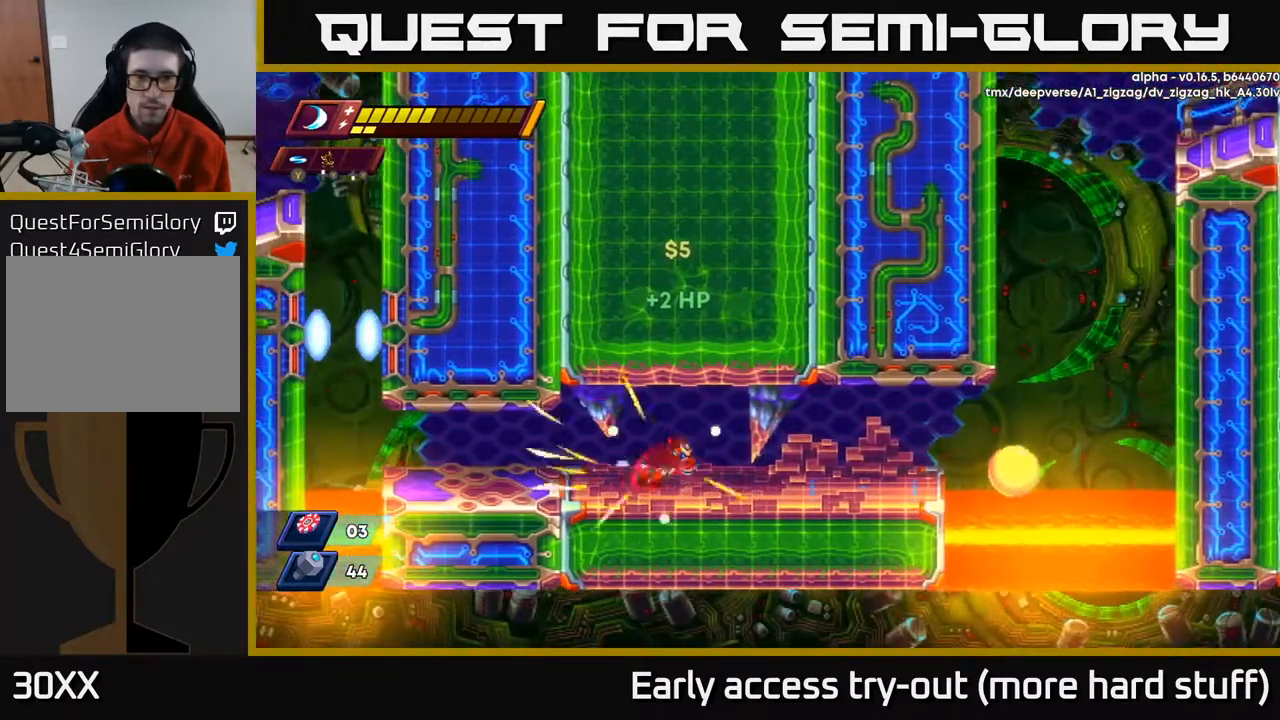
{"buttons": ["R2", "DPAD_RIGHT"], "right_stick": "center", "events": [[167, "R2", "up"], [317, "R2", "down"]]}
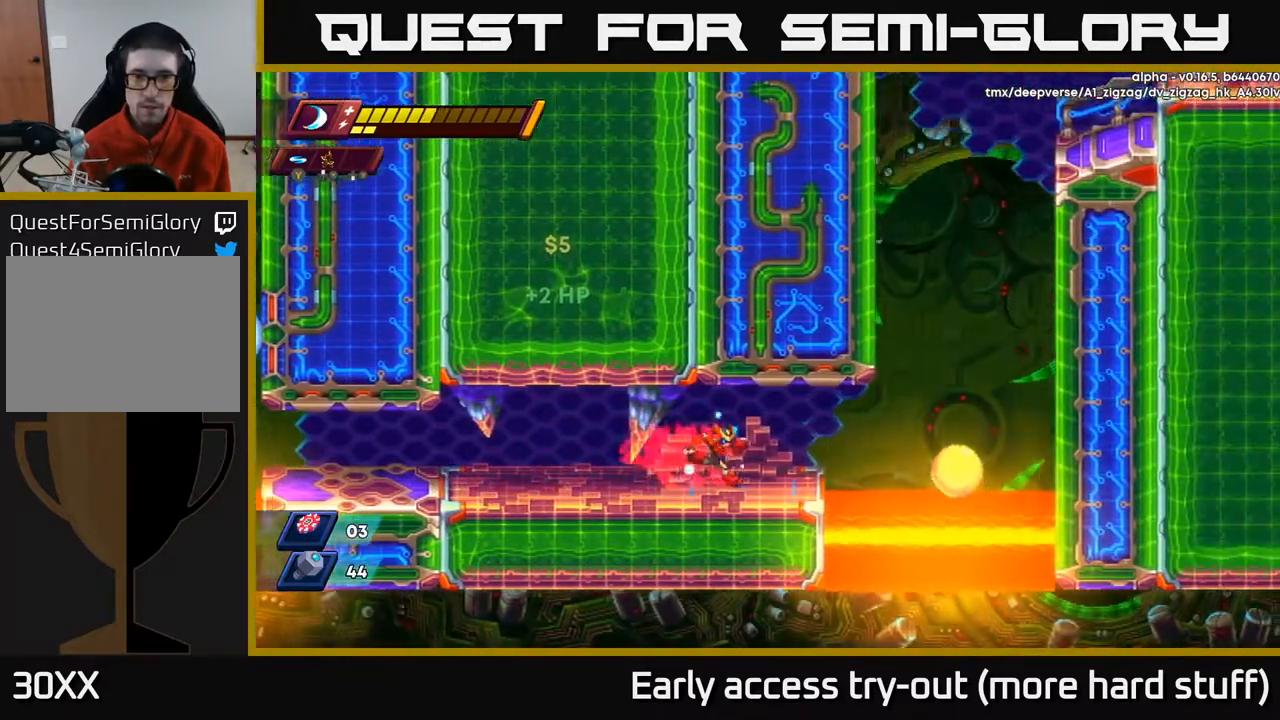
{"buttons": [], "right_stick": "center", "events": [[33, "R2", "up"], [100, "DPAD_RIGHT", "up"]]}
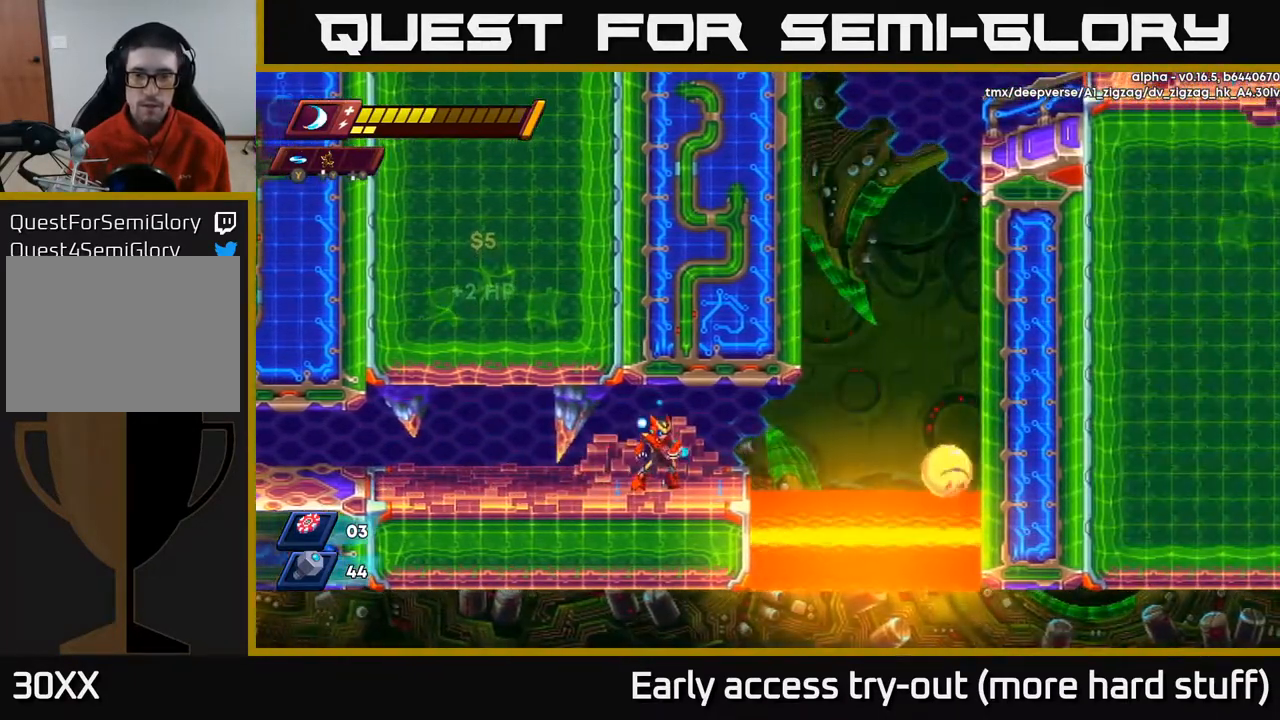
{"buttons": [], "right_stick": "center", "events": []}
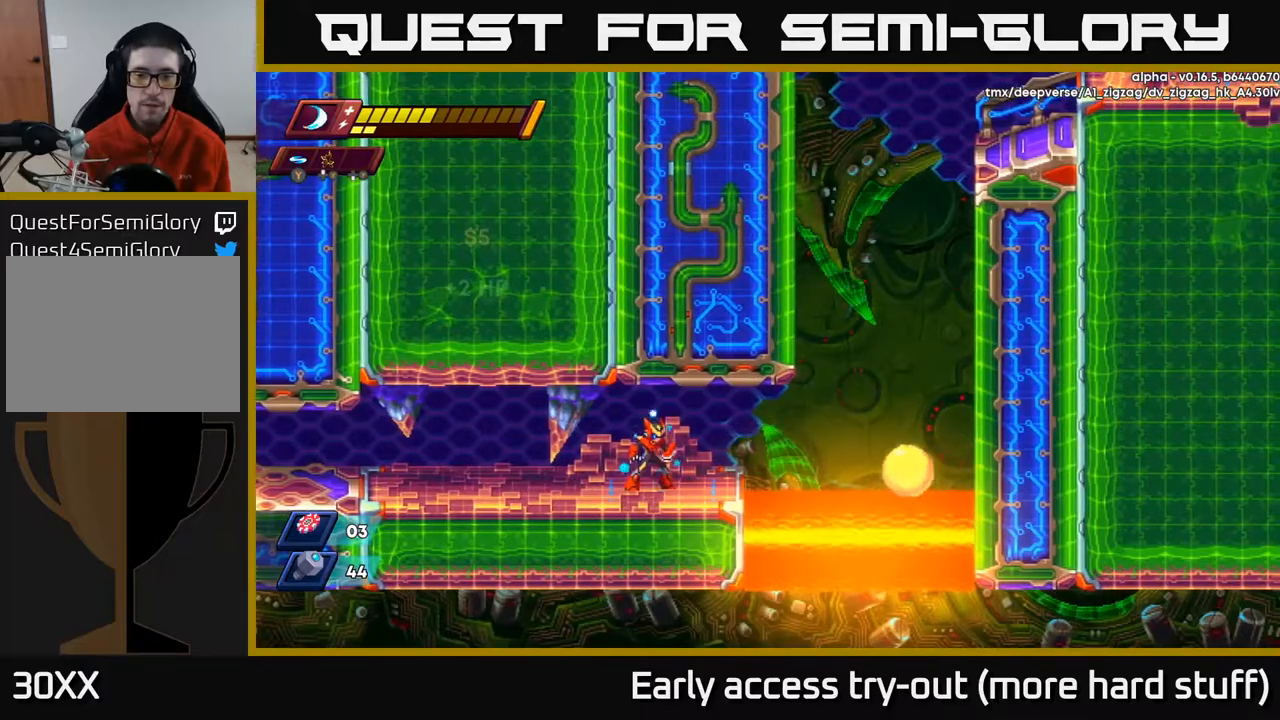
{"buttons": [], "right_stick": "center", "events": []}
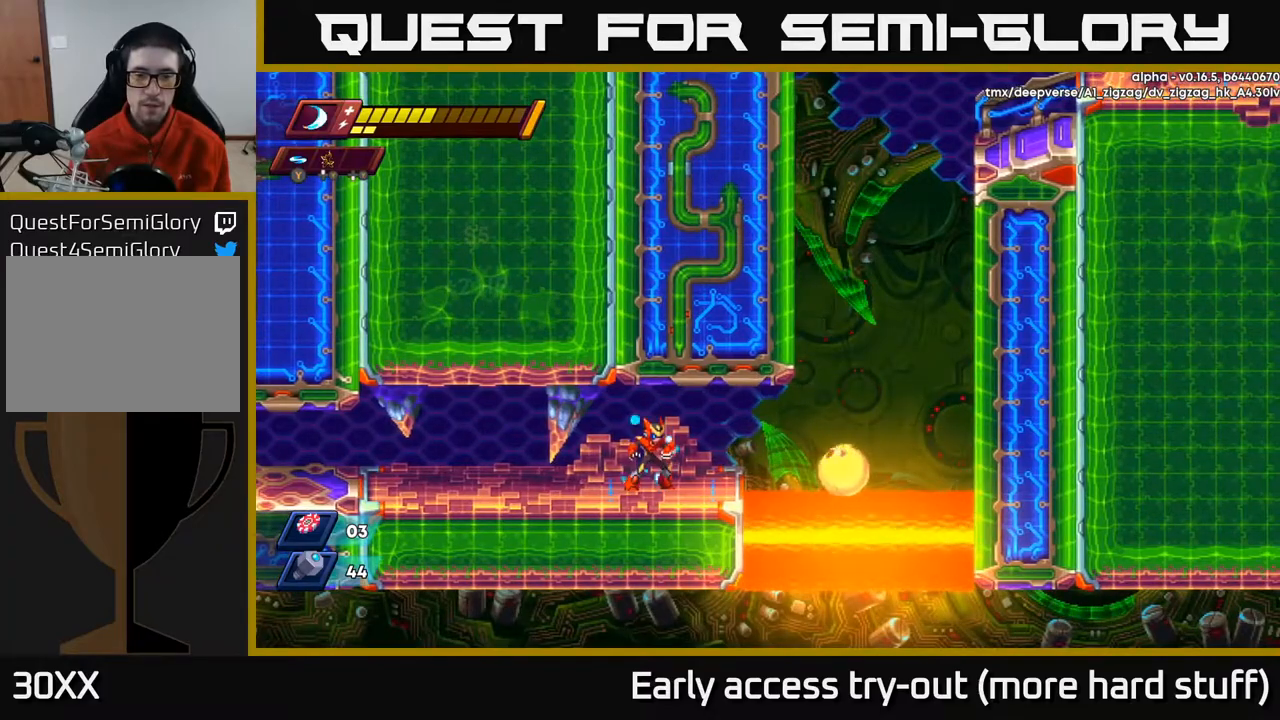
{"buttons": ["DPAD_LEFT"], "right_stick": "center", "events": [[133, "DPAD_LEFT", "down"]]}
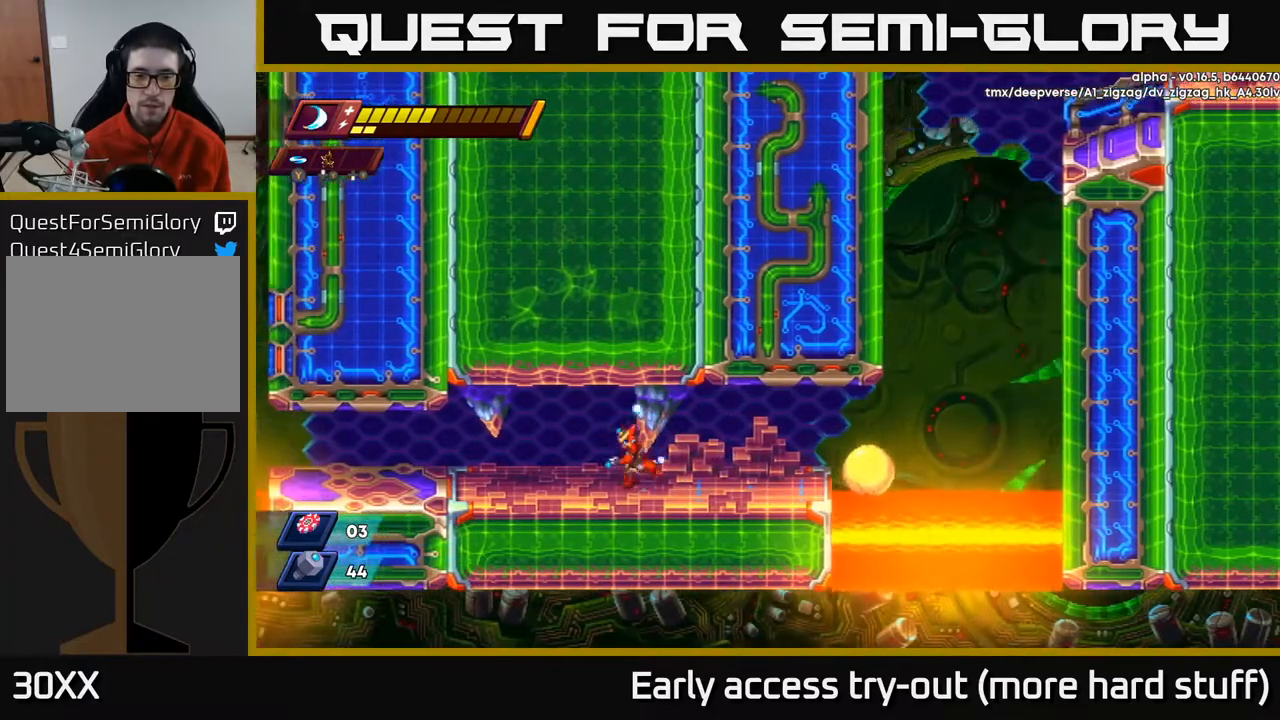
{"buttons": ["DPAD_RIGHT"], "right_stick": "center", "events": [[83, "DPAD_LEFT", "up"], [133, "DPAD_RIGHT", "down"], [317, "DPAD_RIGHT", "up"], [400, "DPAD_RIGHT", "down"]]}
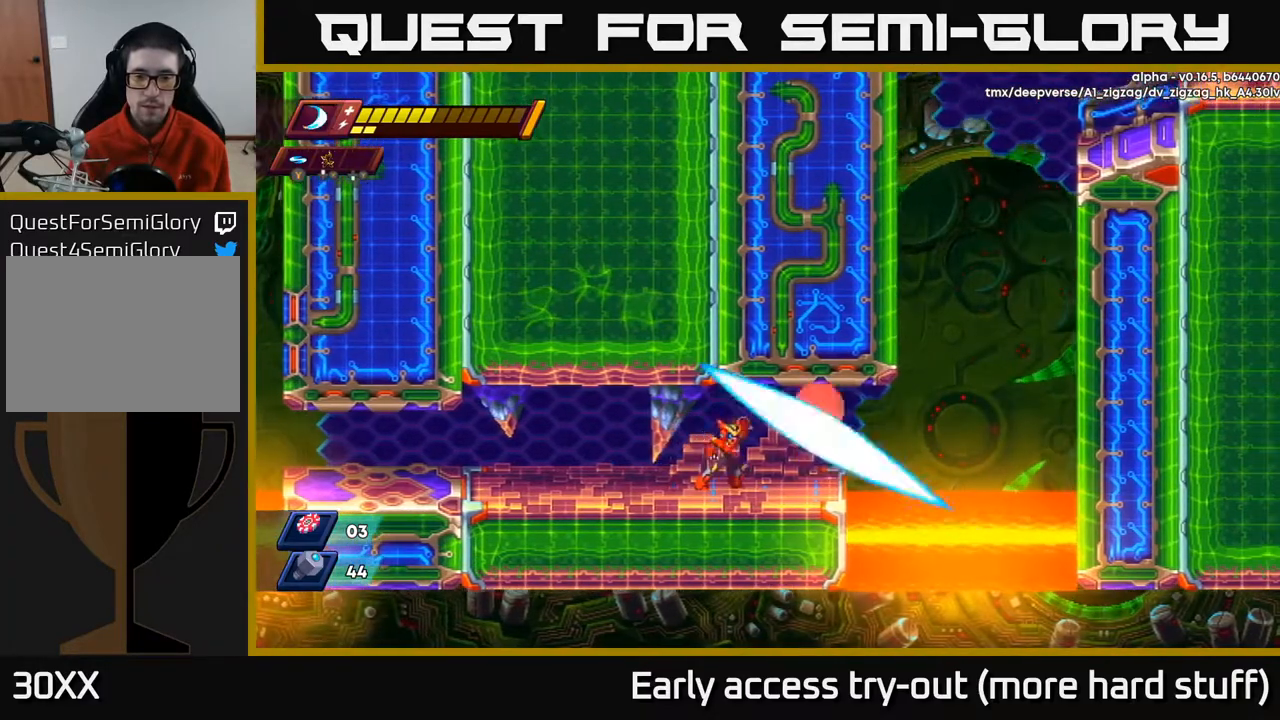
{"buttons": [], "right_stick": "center", "events": [[33, "DPAD_RIGHT", "up"], [50, "X", "down"], [100, "X", "up"], [183, "X", "down"], [267, "X", "up"]]}
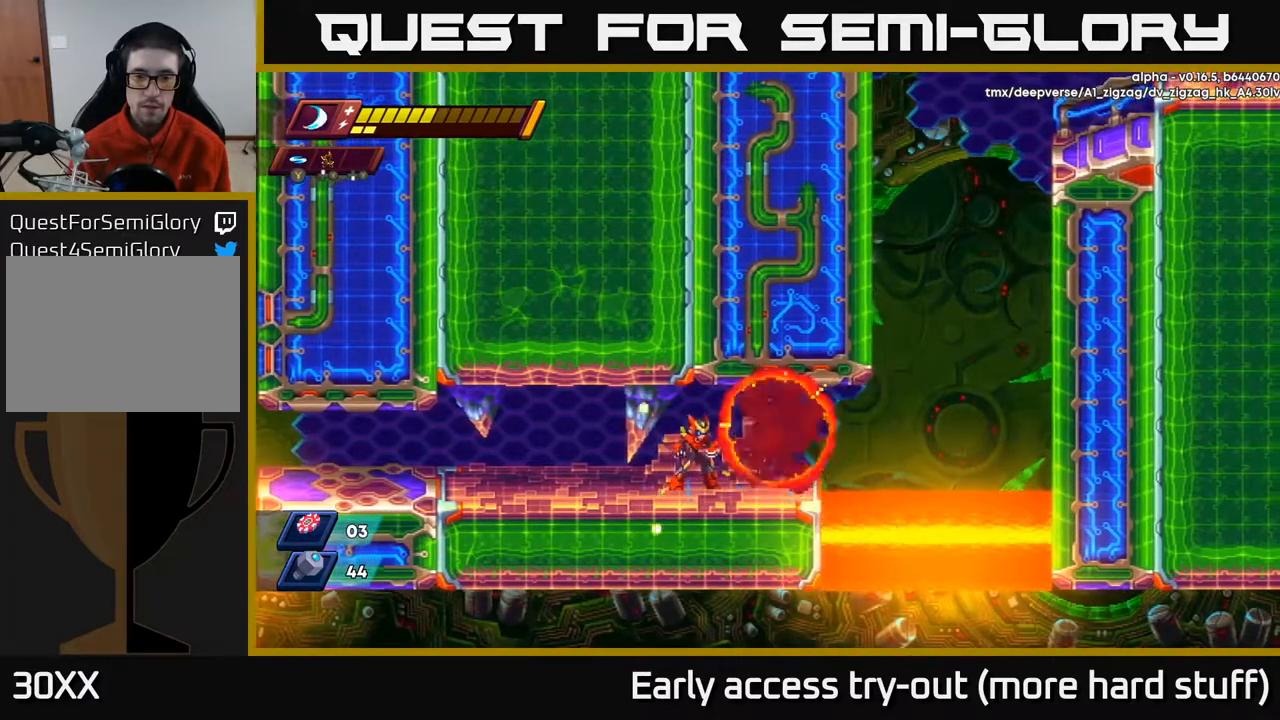
{"buttons": ["R2", "DPAD_LEFT"], "right_stick": "center", "events": [[233, "DPAD_LEFT", "down"], [300, "R2", "down"], [450, "R2", "up"], [500, "R2", "down"]]}
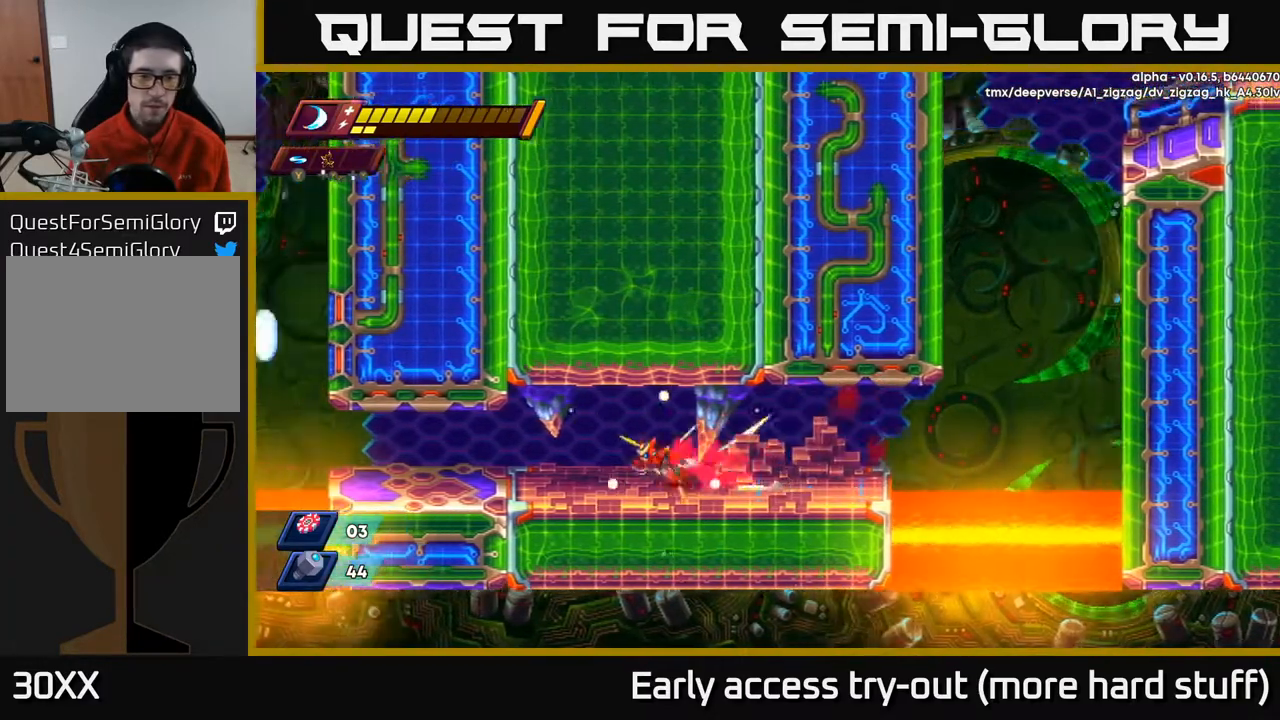
{"buttons": ["DPAD_LEFT"], "right_stick": "center", "events": [[150, "R2", "up"], [233, "R2", "down"], [383, "R2", "up"]]}
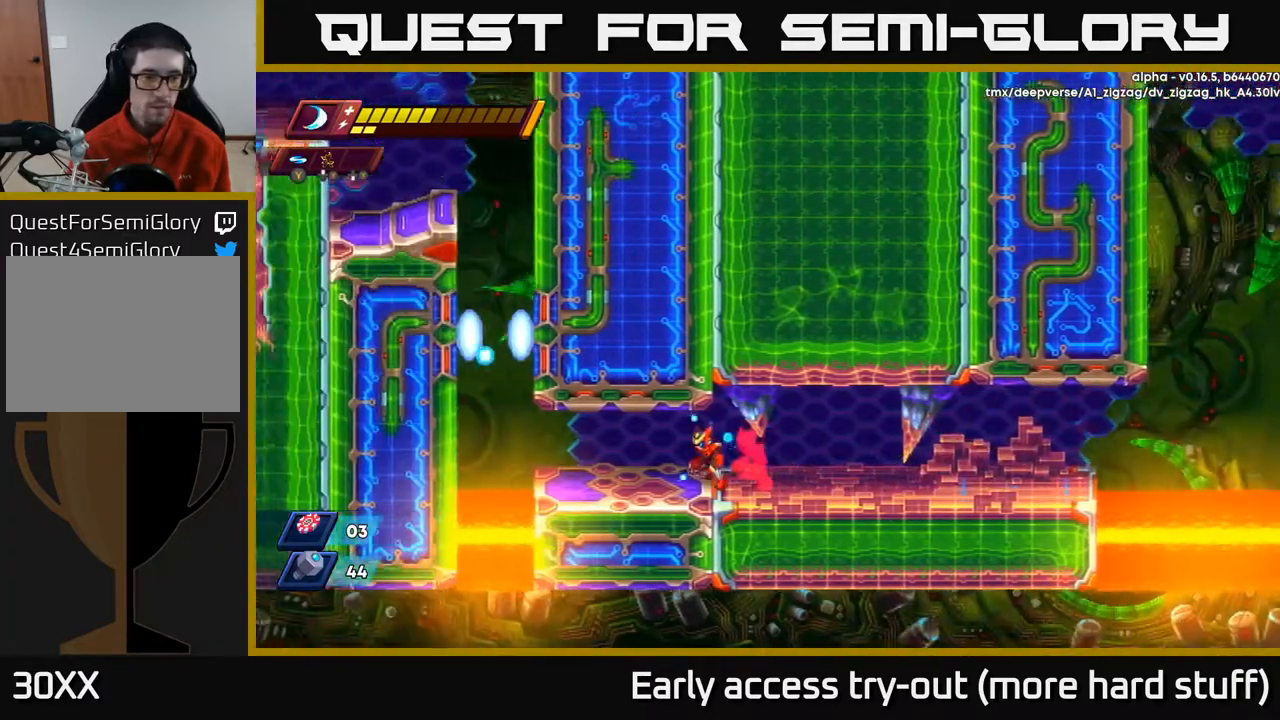
{"buttons": ["DPAD_LEFT"], "right_stick": "center", "events": []}
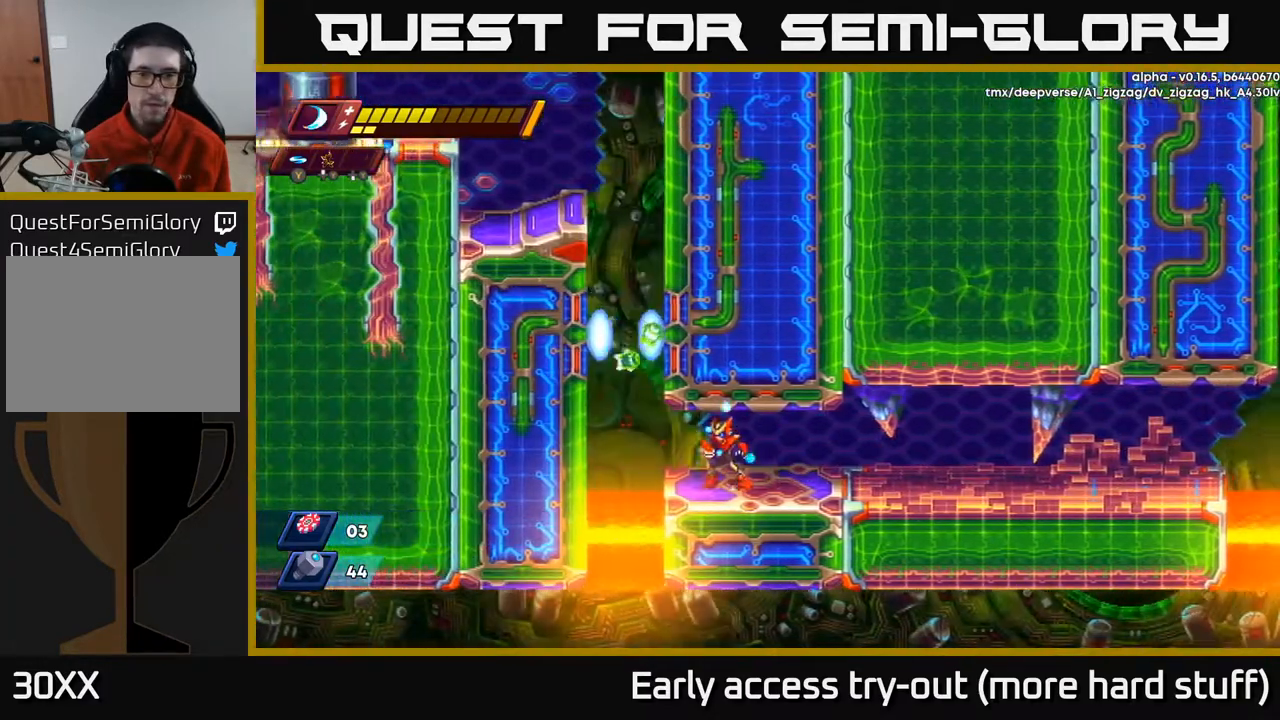
{"buttons": [], "right_stick": "center", "events": [[17, "DPAD_LEFT", "up"]]}
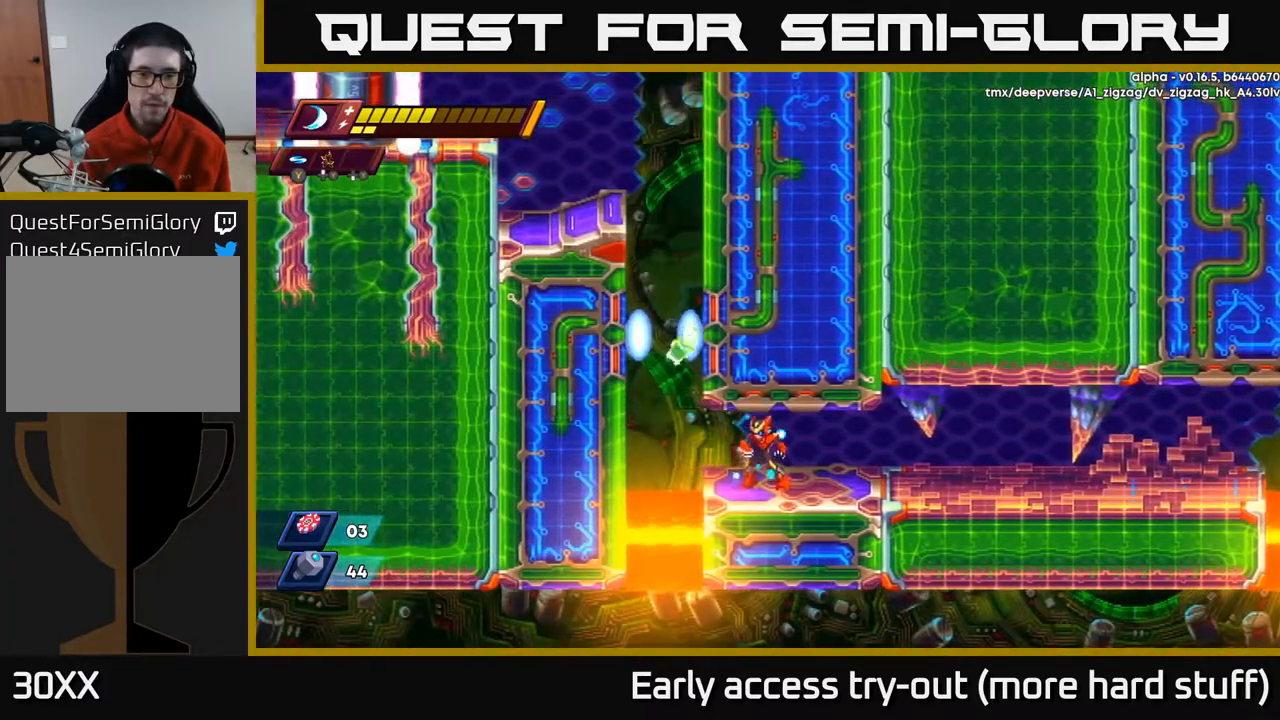
{"buttons": ["DPAD_LEFT"], "right_stick": "center", "events": [[383, "DPAD_LEFT", "down"]]}
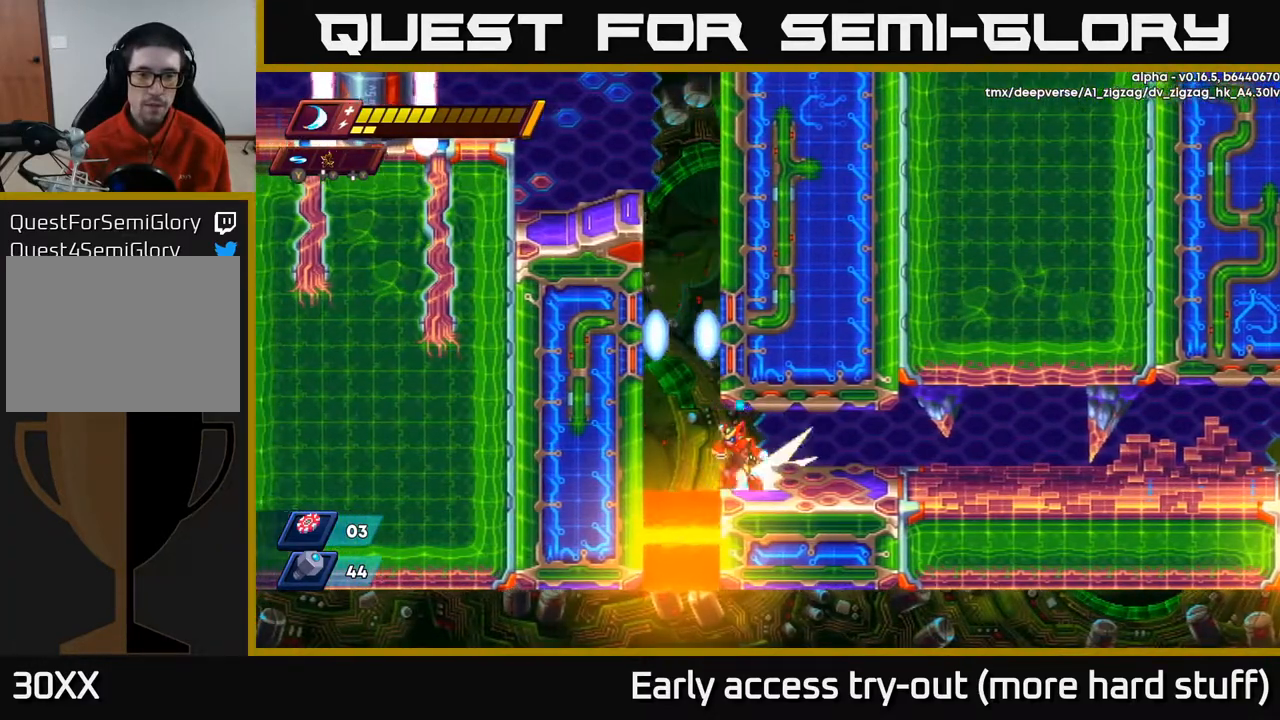
{"buttons": ["R2", "DPAD_LEFT"], "right_stick": "center", "events": [[50, "R2", "down"], [117, "A", "down"], [333, "A", "up"], [383, "A", "down"], [500, "A", "up"]]}
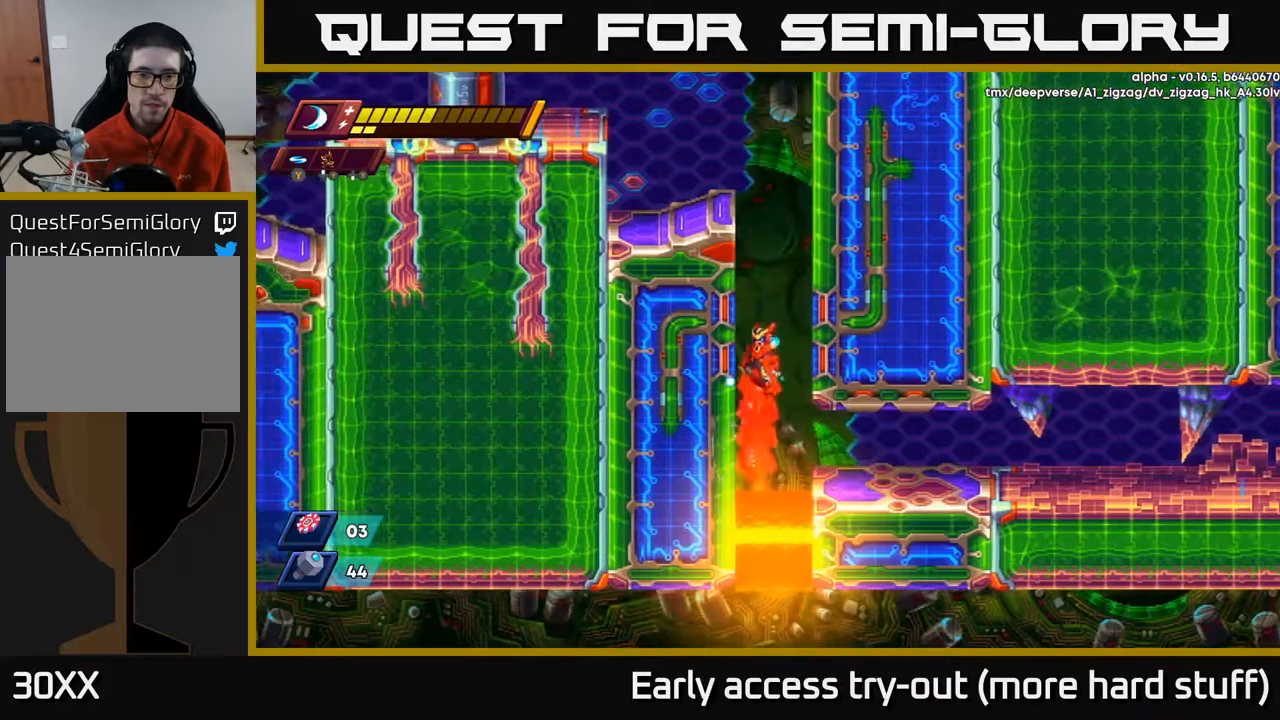
{"buttons": ["A", "R2", "DPAD_RIGHT"], "right_stick": "center", "events": [[100, "A", "down"], [233, "A", "up"], [400, "A", "down"], [467, "DPAD_LEFT", "up"], [483, "DPAD_RIGHT", "down"]]}
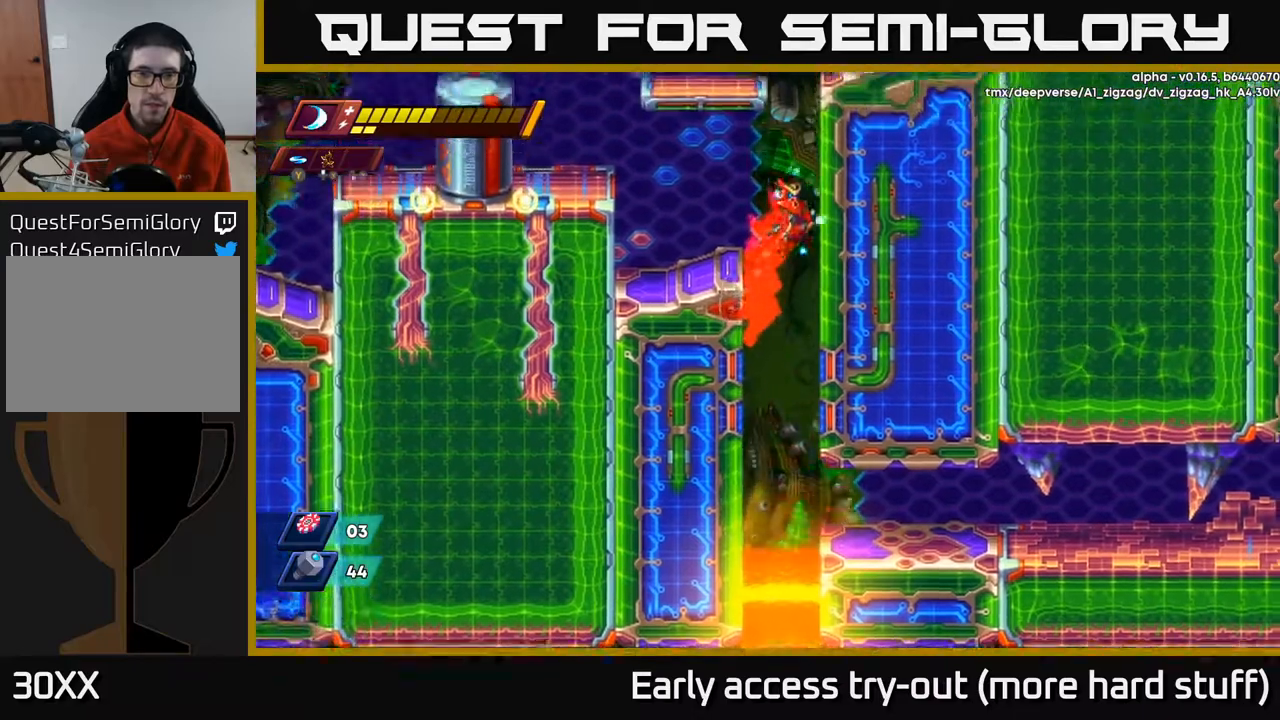
{"buttons": ["A", "R2", "DPAD_RIGHT"], "right_stick": "center", "events": [[117, "A", "up"], [167, "A", "down"], [333, "A", "up"], [483, "A", "down"]]}
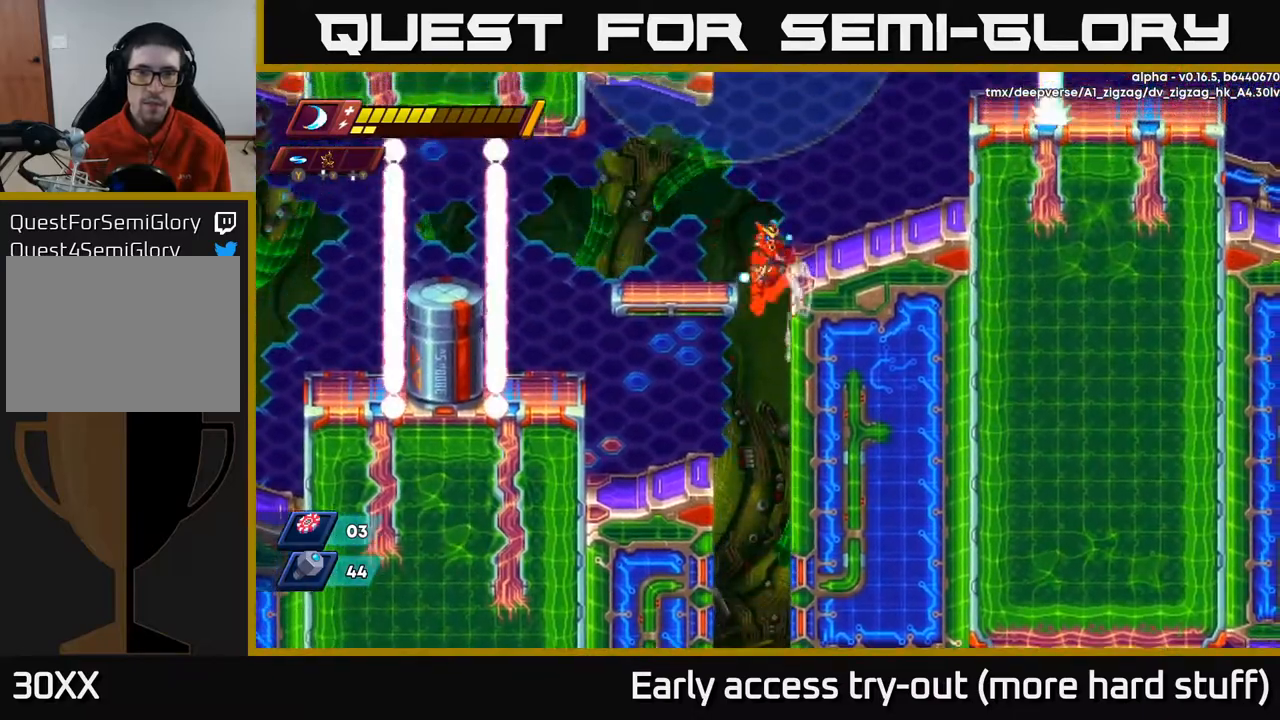
{"buttons": ["DPAD_RIGHT"], "right_stick": "center", "events": [[167, "A", "up"], [167, "R2", "up"]]}
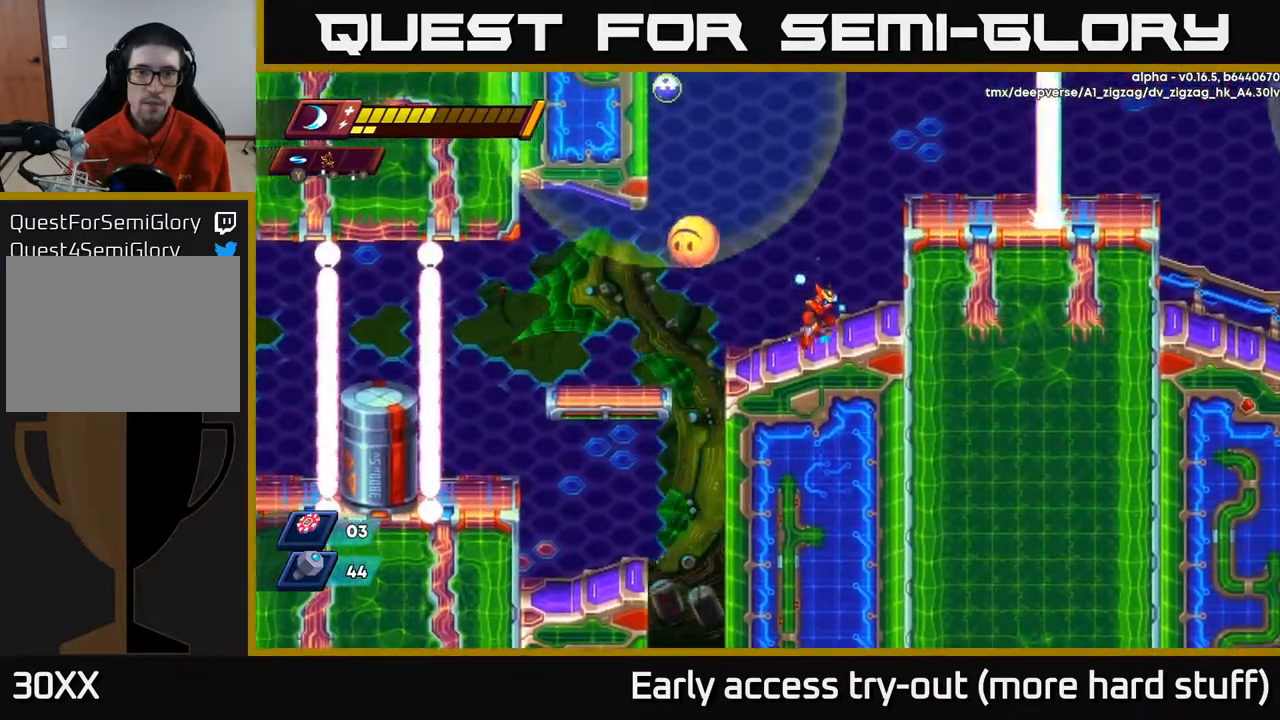
{"buttons": [], "right_stick": "center", "events": [[83, "DPAD_RIGHT", "up"], [133, "DPAD_LEFT", "down"], [233, "DPAD_LEFT", "up"]]}
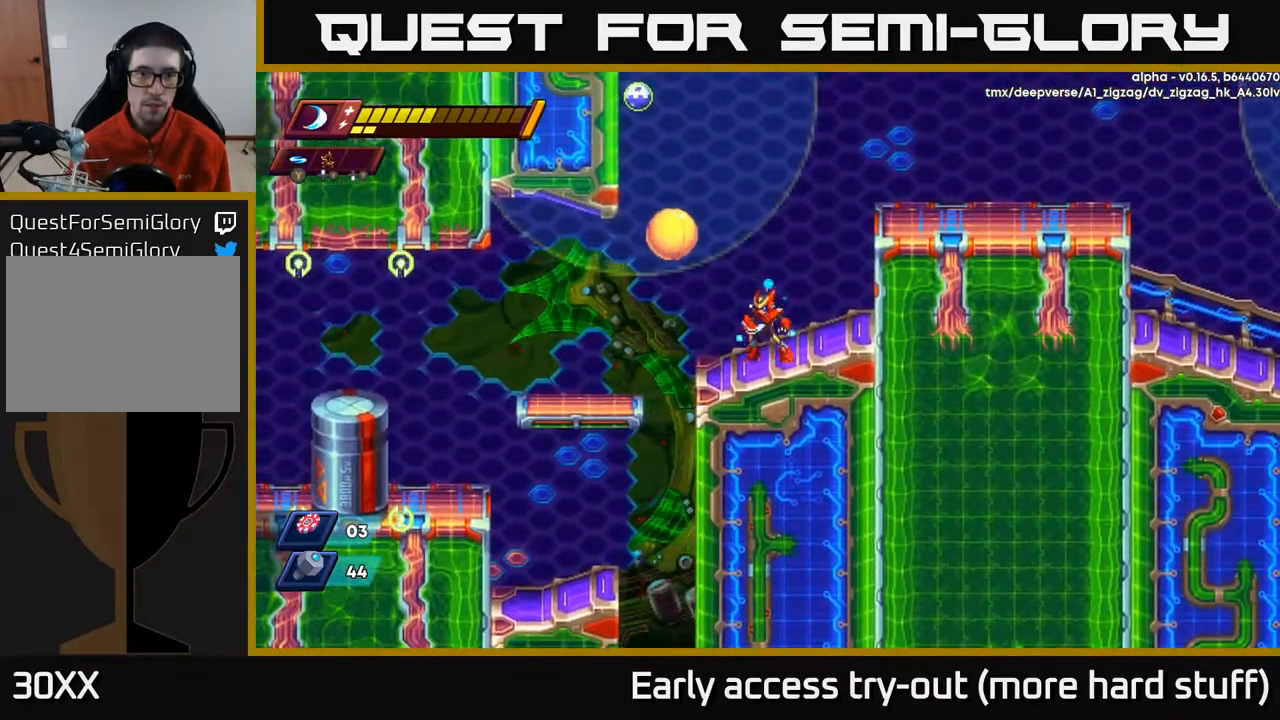
{"buttons": ["DPAD_RIGHT"], "right_stick": "center", "events": [[83, "X", "down"], [133, "X", "up"], [200, "X", "down"], [267, "X", "up"], [300, "X", "down"], [400, "X", "up"], [467, "DPAD_RIGHT", "down"]]}
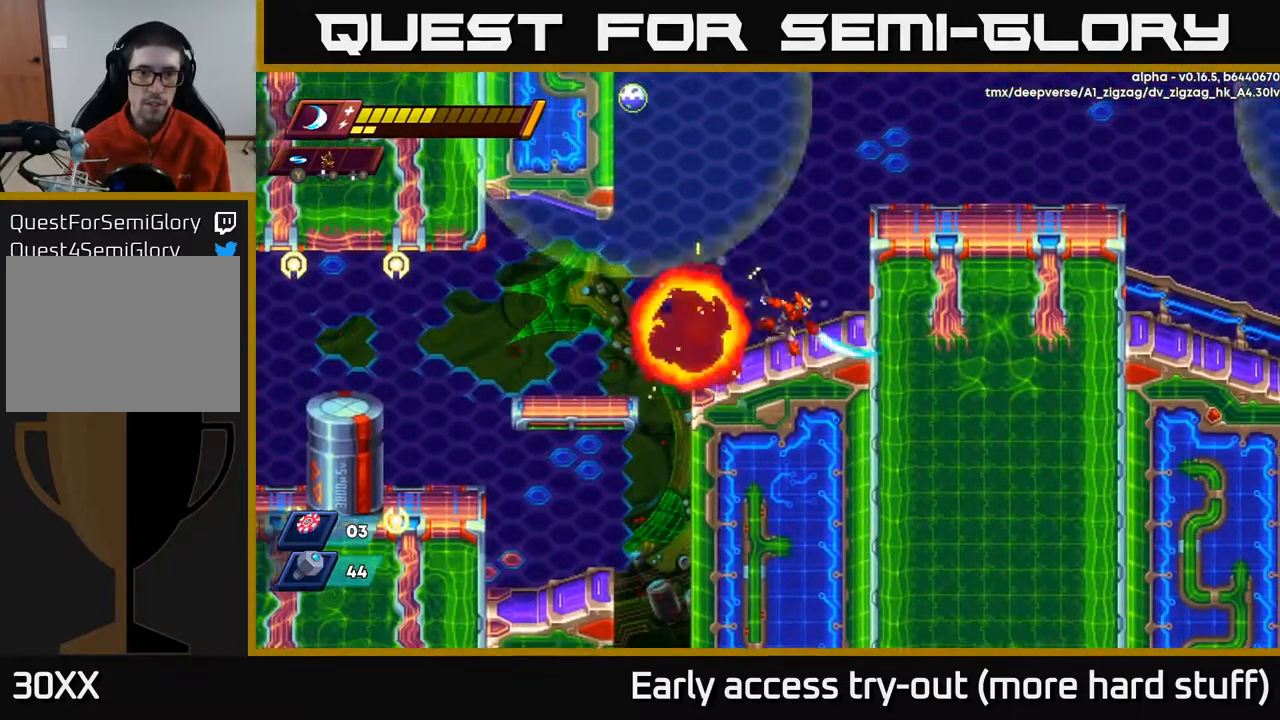
{"buttons": ["DPAD_RIGHT"], "right_stick": "center", "events": [[200, "R2", "down"], [217, "A", "down"], [450, "A", "up"], [450, "R2", "up"]]}
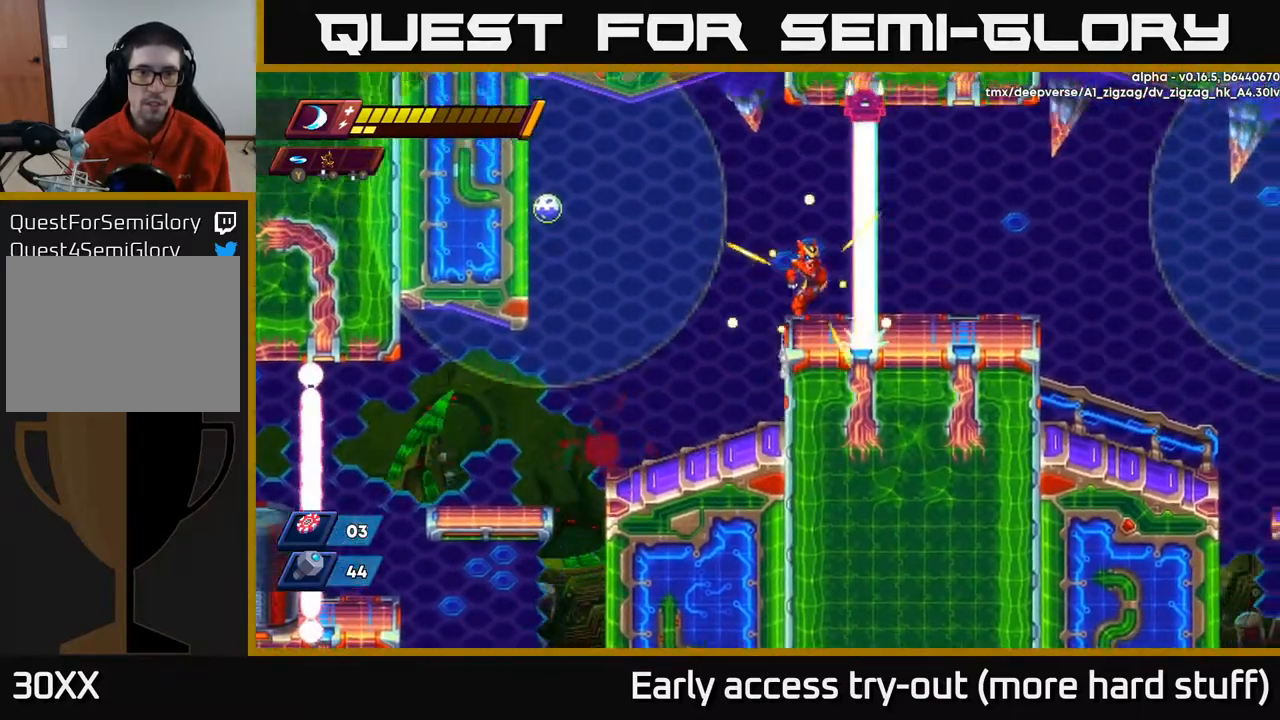
{"buttons": ["R2", "DPAD_LEFT"], "right_stick": "center", "events": [[150, "DPAD_RIGHT", "up"], [383, "DPAD_LEFT", "down"], [467, "R2", "down"]]}
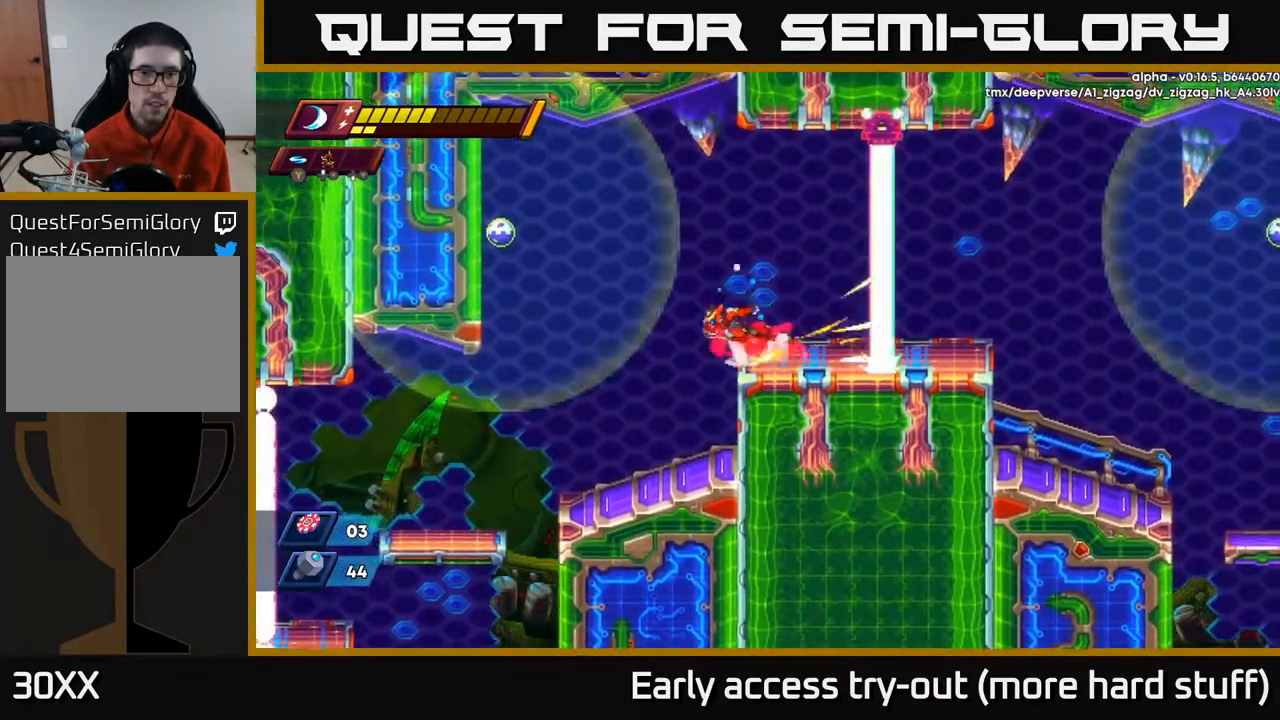
{"buttons": ["X"], "right_stick": "center", "events": [[50, "A", "down"], [117, "A", "up"], [150, "R2", "up"], [200, "X", "down"], [283, "X", "up"], [367, "X", "down"], [400, "DPAD_LEFT", "up"], [417, "X", "up"], [467, "X", "down"]]}
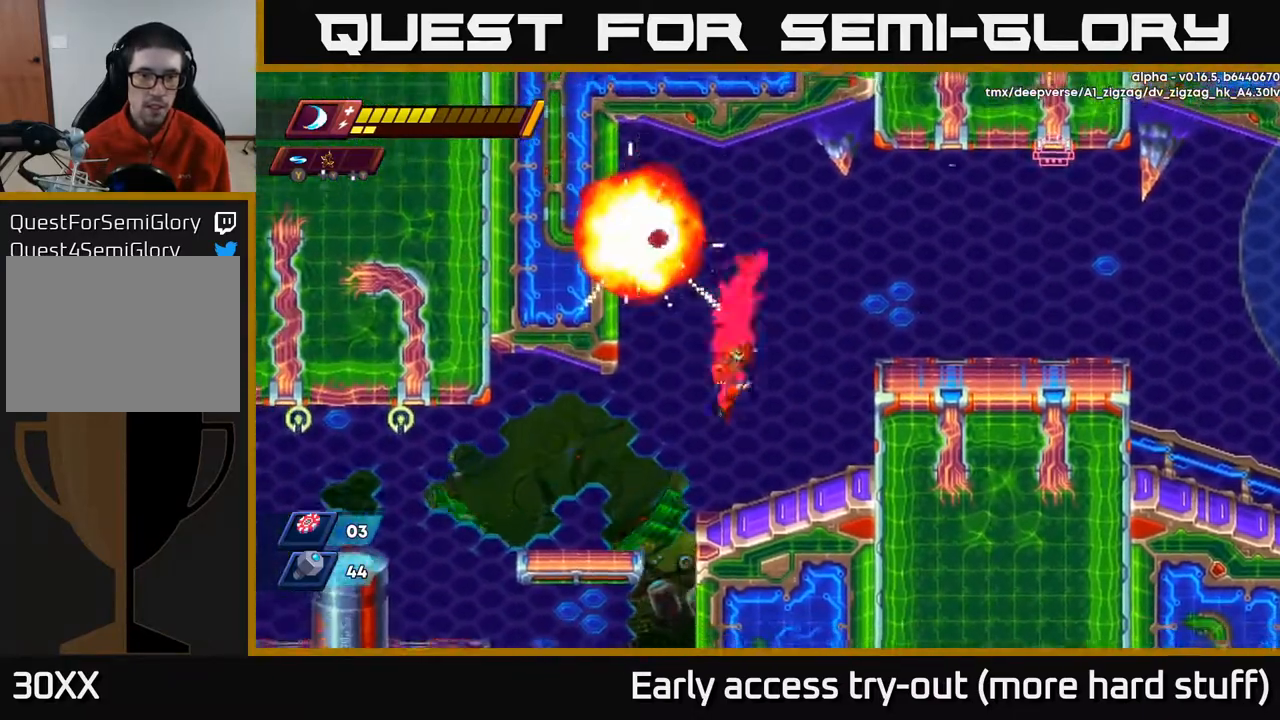
{"buttons": ["A", "R2"], "right_stick": "center", "events": [[17, "X", "up"], [50, "DPAD_RIGHT", "down"], [300, "A", "down"], [333, "R2", "down"], [483, "DPAD_RIGHT", "up"]]}
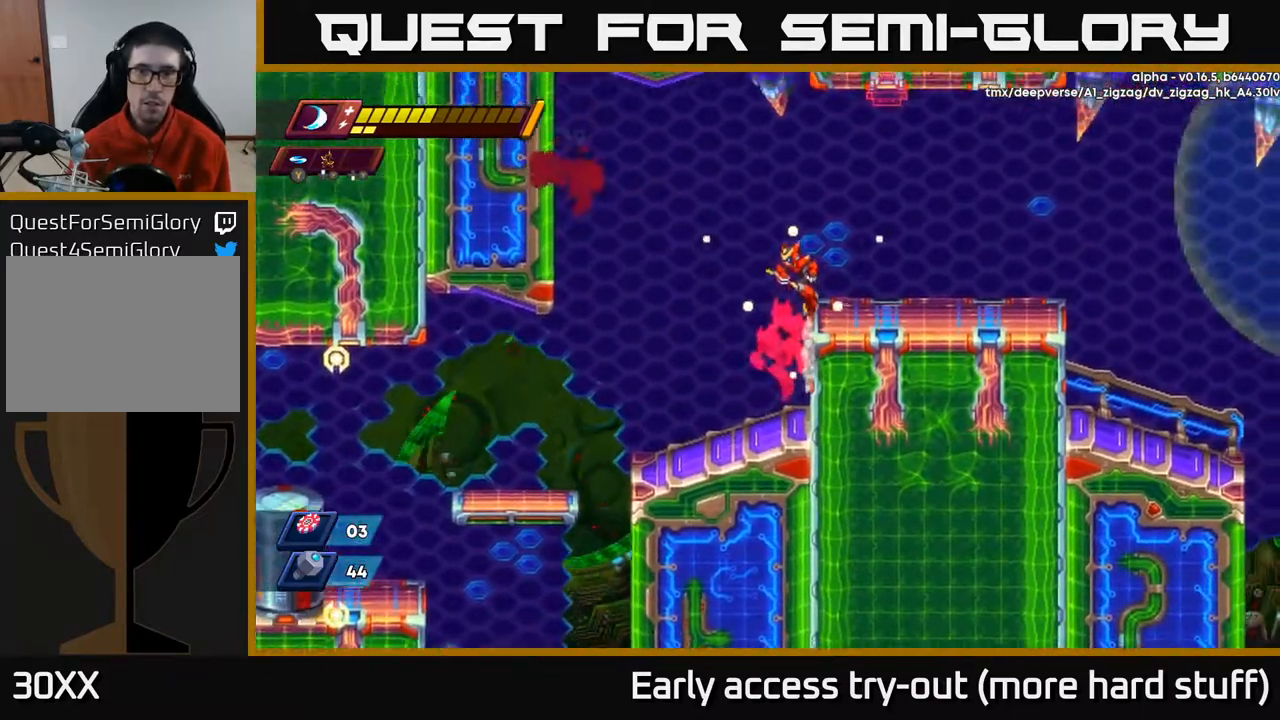
{"buttons": ["A"], "right_stick": "center", "events": [[17, "A", "up"], [17, "R2", "up"], [450, "A", "down"]]}
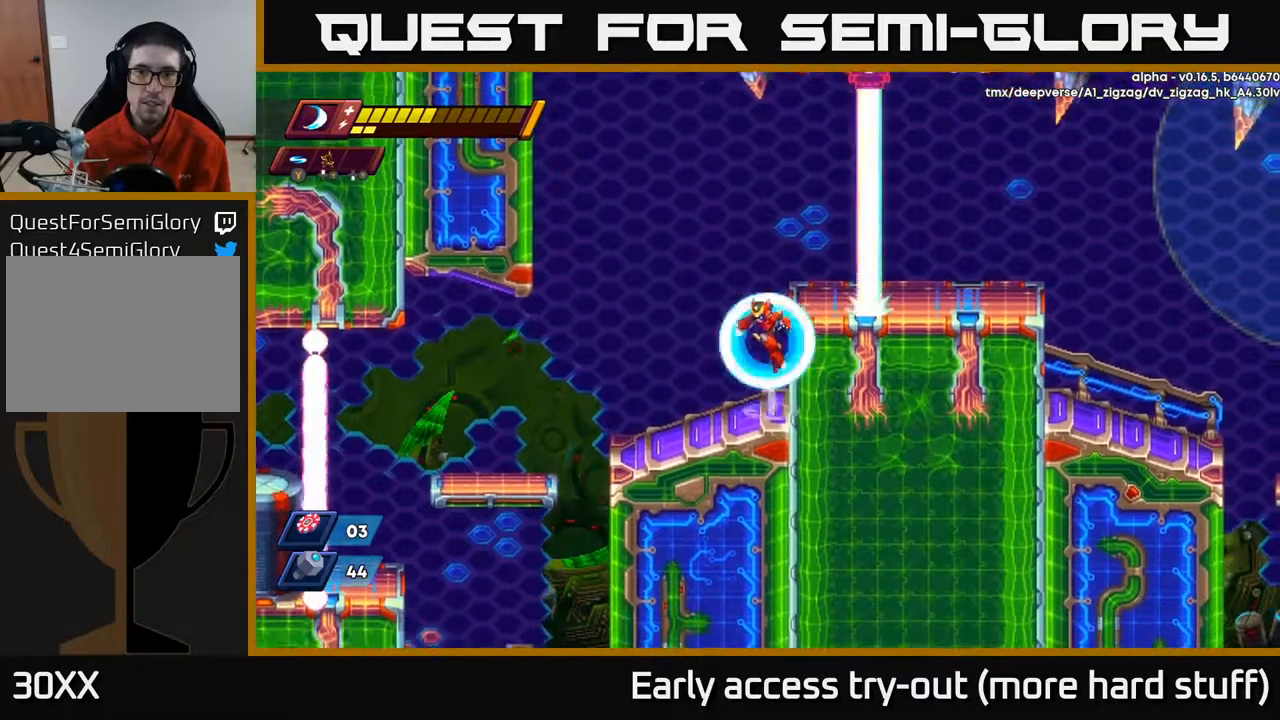
{"buttons": [], "right_stick": "center", "events": [[233, "DPAD_RIGHT", "down"], [267, "A", "up"], [417, "DPAD_RIGHT", "up"]]}
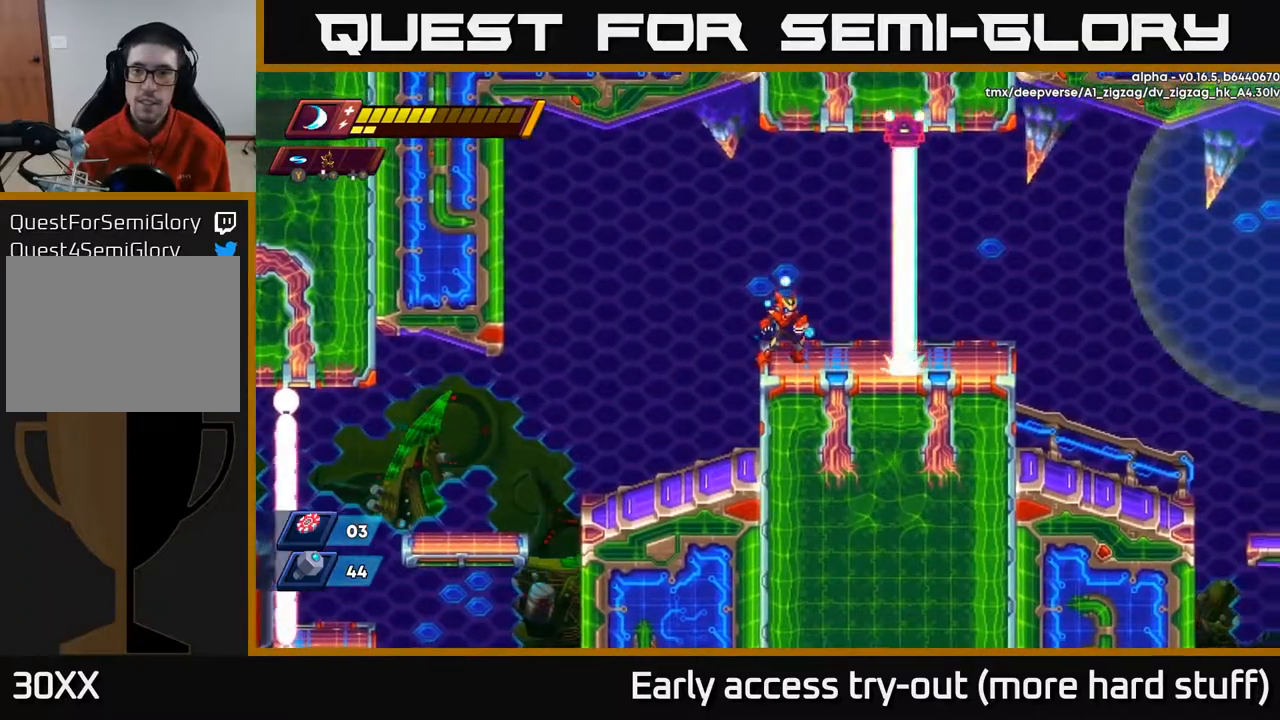
{"buttons": [], "right_stick": "right", "events": [[117, "DPAD_RIGHT", "down"], [400, "DPAD_RIGHT", "up"], [467, "right_stick", "right"]]}